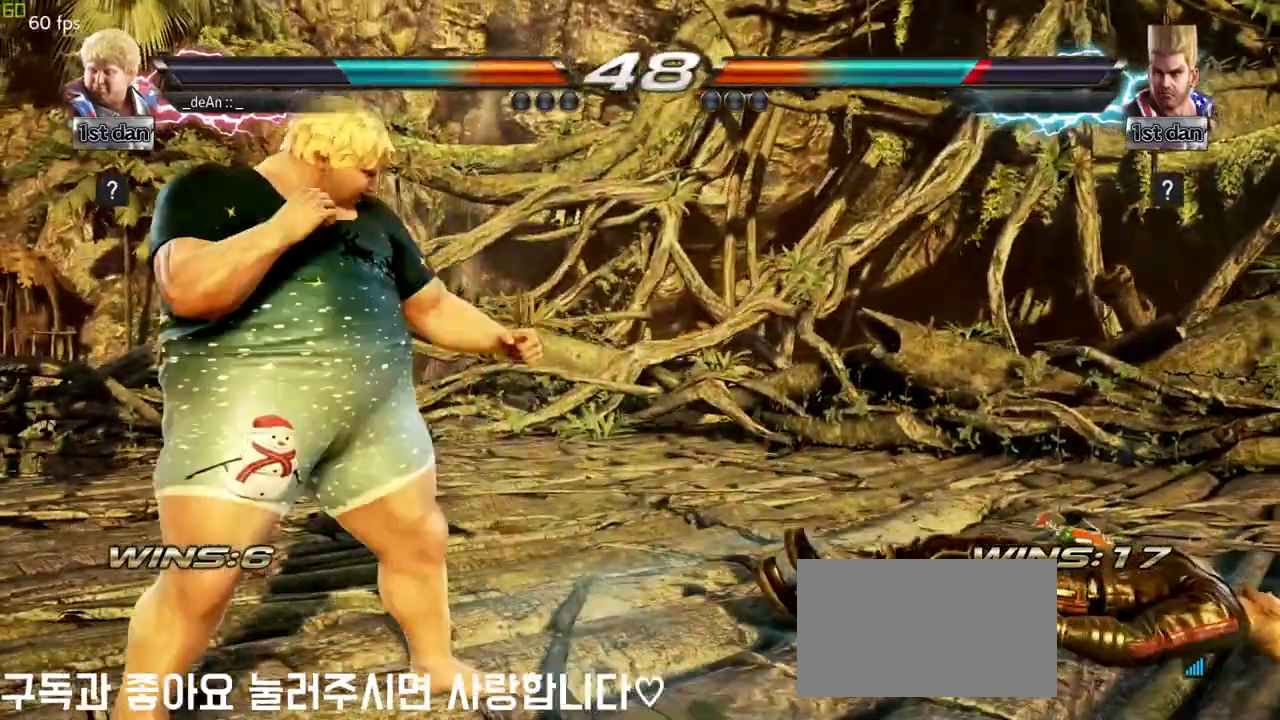
Gameplay with a controller (arcade stick); each line is a JSON object with the inputs held at the frame after it. "events" lists button and stick changes between this image and that frame as [ms after this image, input, new state], when the widget could be followed in between. Not read: L3 R3.
{"buttons": [], "left_stick": "center"}
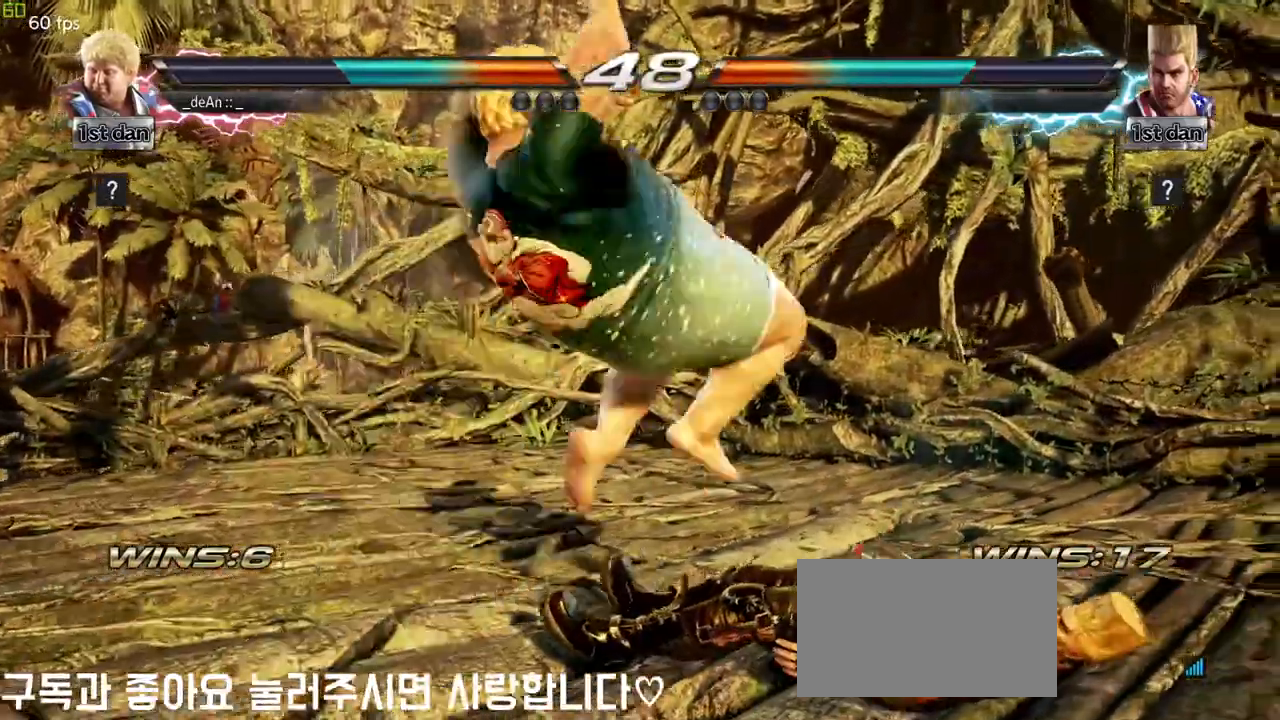
{"buttons": [], "left_stick": "down-right", "events": [[217, "left_stick", "left"], [500, "left_stick", "down-right"]]}
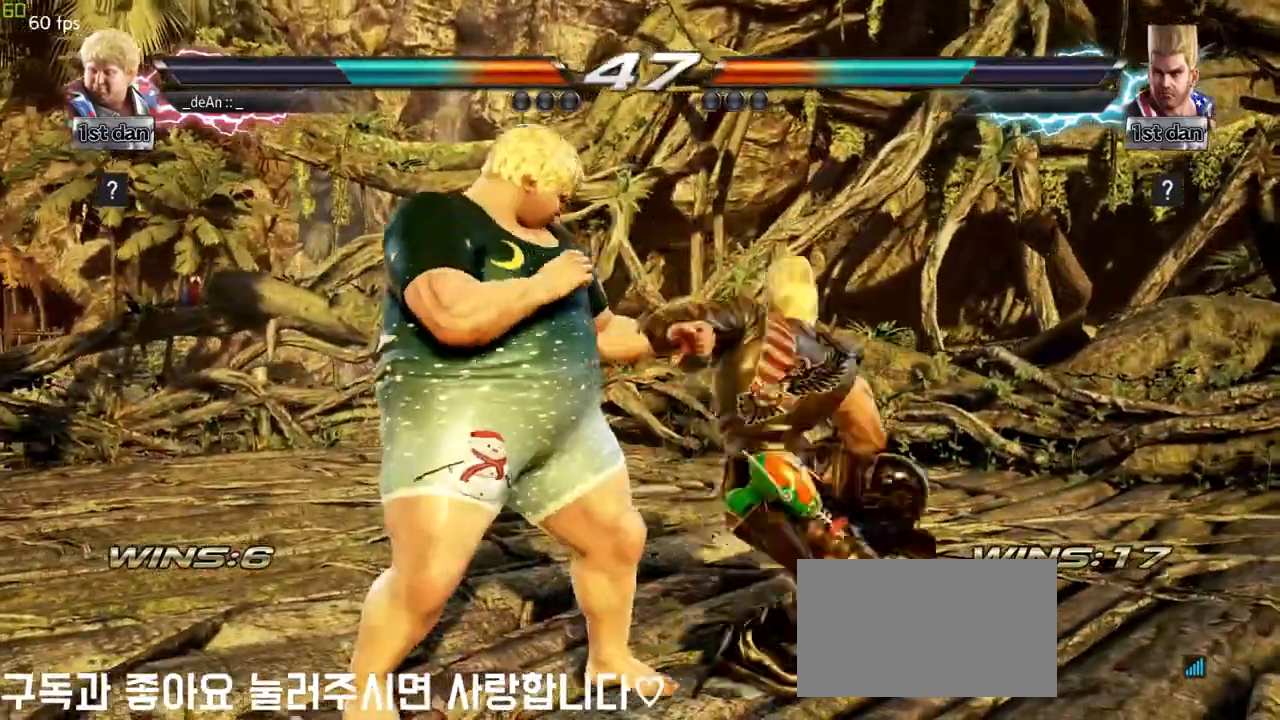
{"buttons": [], "left_stick": "center", "events": [[317, "left_stick", "center"]]}
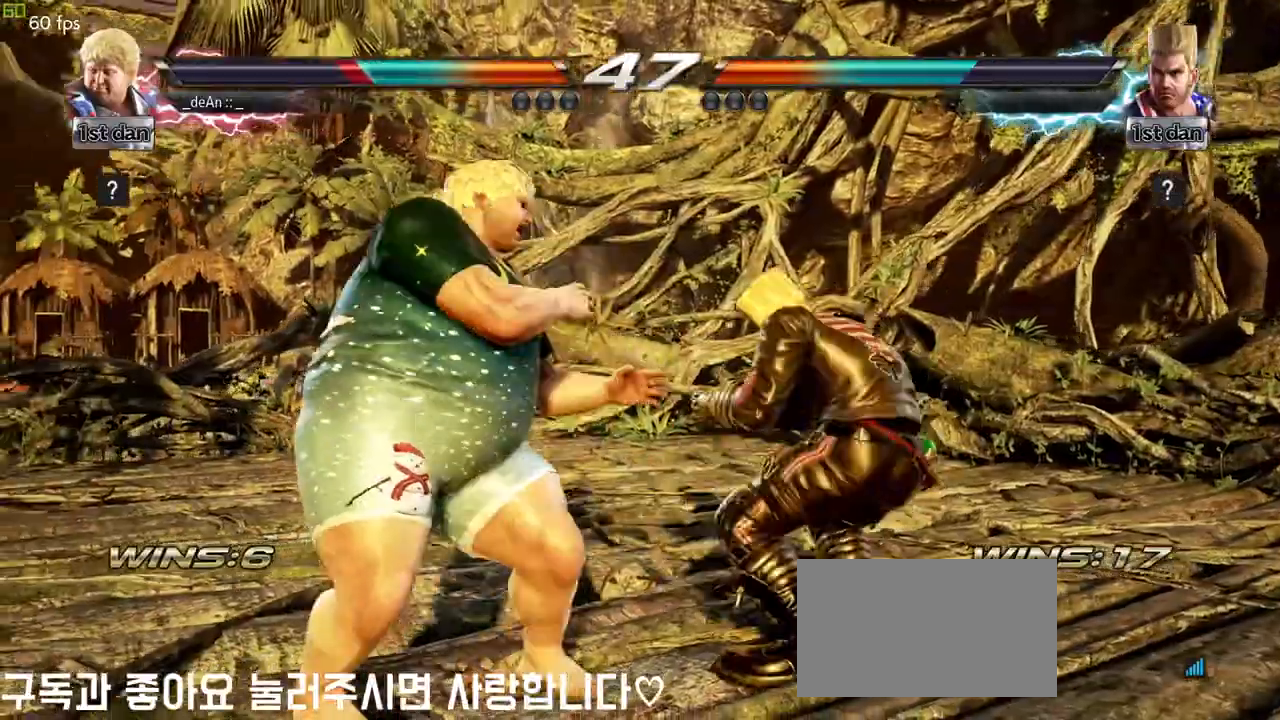
{"buttons": [], "left_stick": "left"}
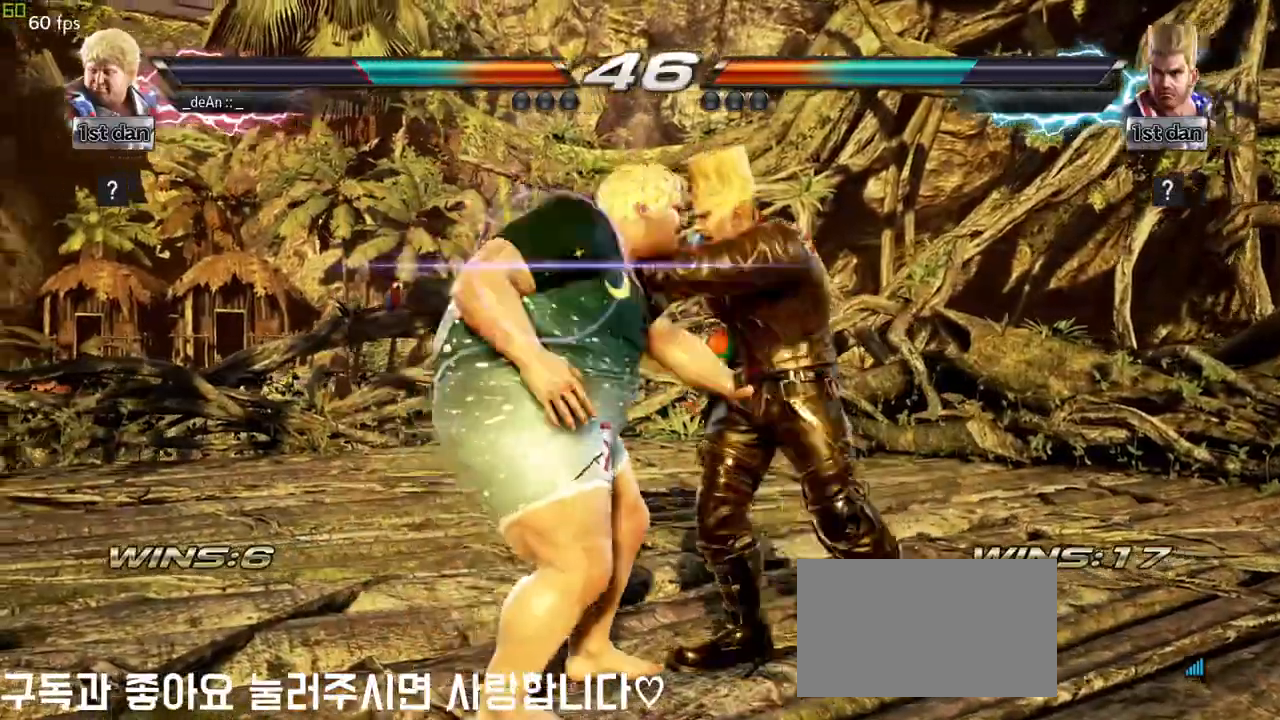
{"buttons": ["SQUARE"], "left_stick": "center", "events": [[33, "left_stick", "center"], [67, "SQUARE", "down"], [183, "SQUARE", "up"], [233, "SQUARE", "down"]]}
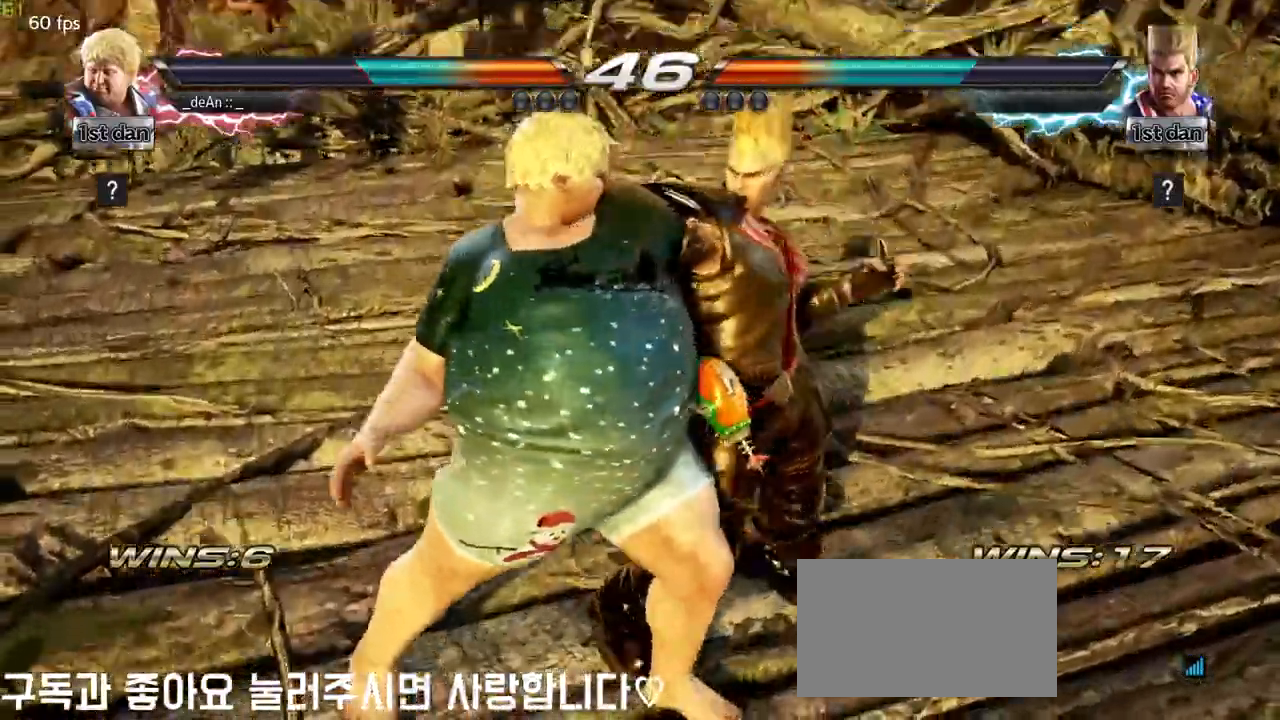
{"buttons": [], "left_stick": "left", "events": [[83, "left_stick", "left"], [133, "SQUARE", "up"], [183, "SQUARE", "down"], [317, "SQUARE", "up"], [367, "SQUARE", "down"], [483, "SQUARE", "up"]]}
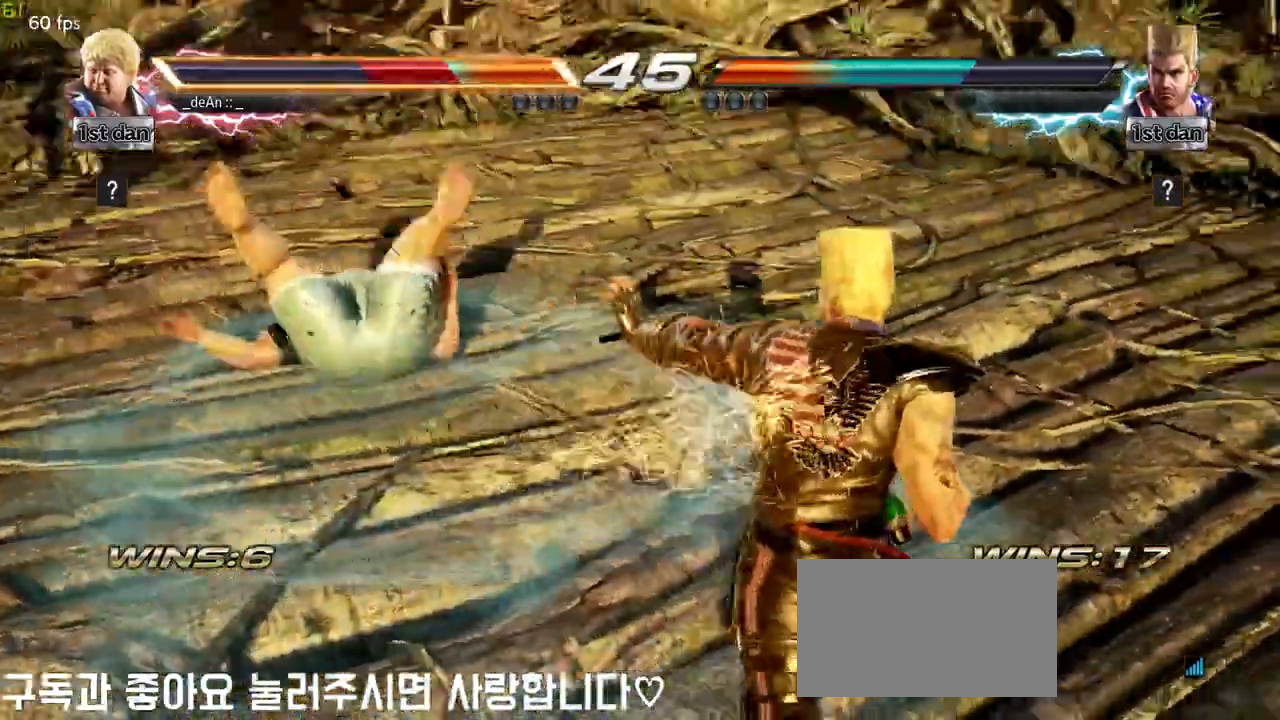
{"buttons": [], "left_stick": "center", "events": [[17, "SQUARE", "down"], [117, "SQUARE", "up"], [233, "left_stick", "center"]]}
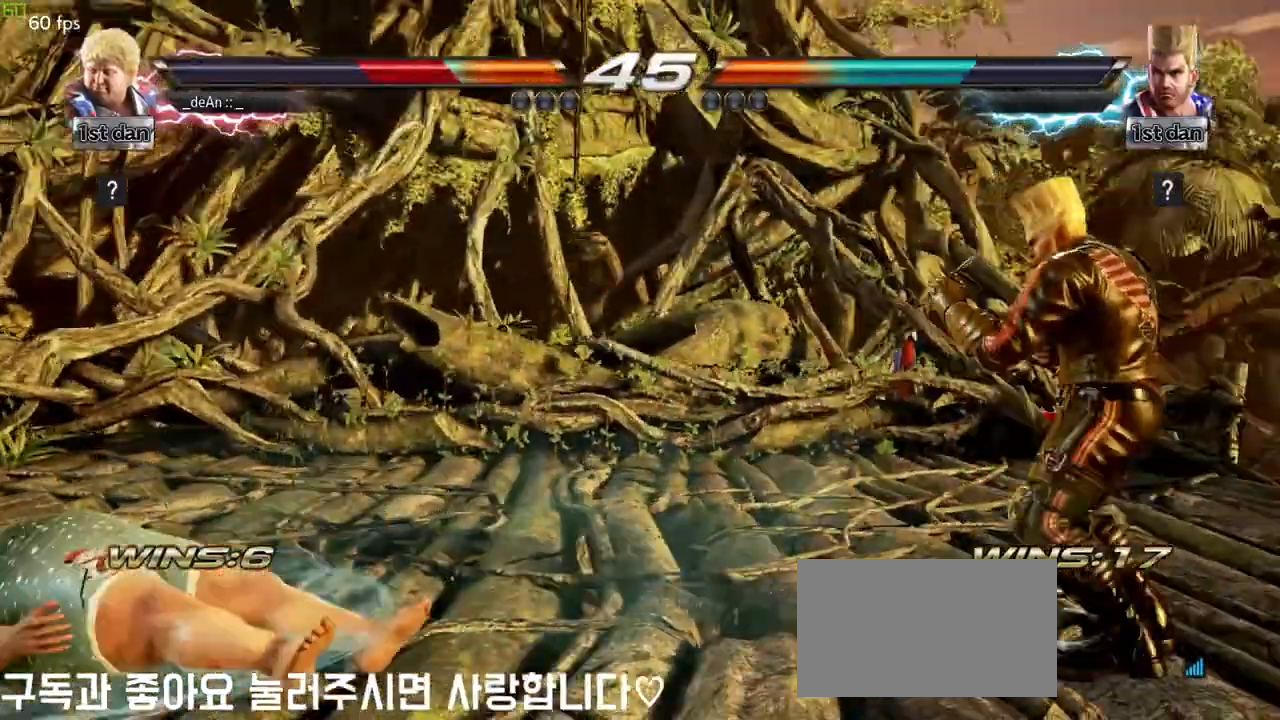
{"buttons": [], "left_stick": "center", "events": [[117, "left_stick", "left"], [167, "left_stick", "up"], [317, "left_stick", "center"], [400, "left_stick", "left"], [483, "left_stick", "center"]]}
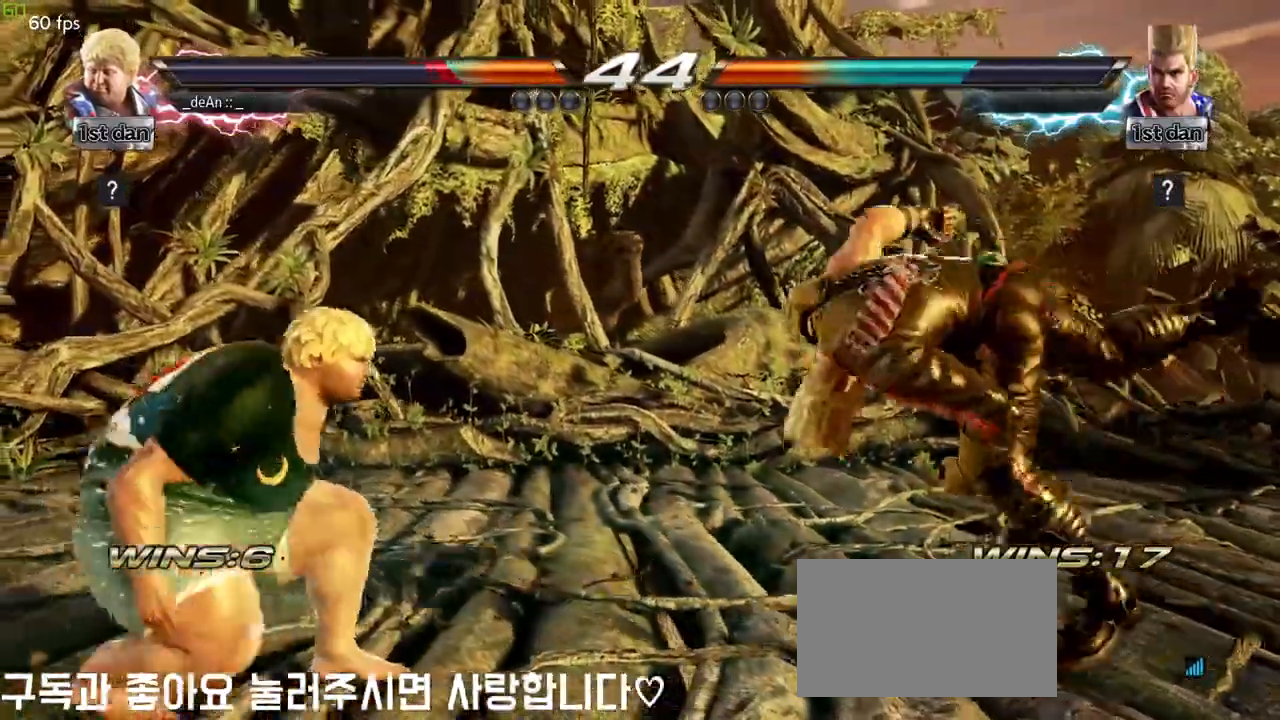
{"buttons": [], "left_stick": "left", "events": [[50, "left_stick", "left"]]}
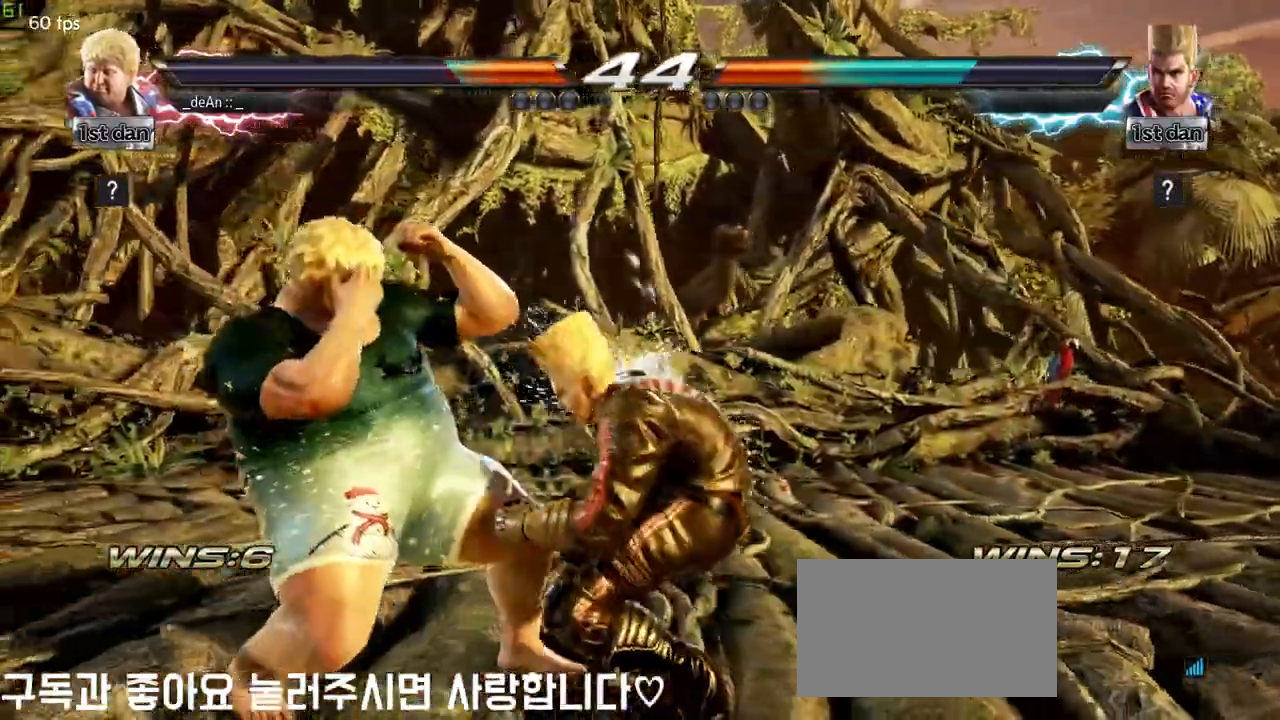
{"buttons": ["SQUARE", "TRIANGLE"], "left_stick": "center"}
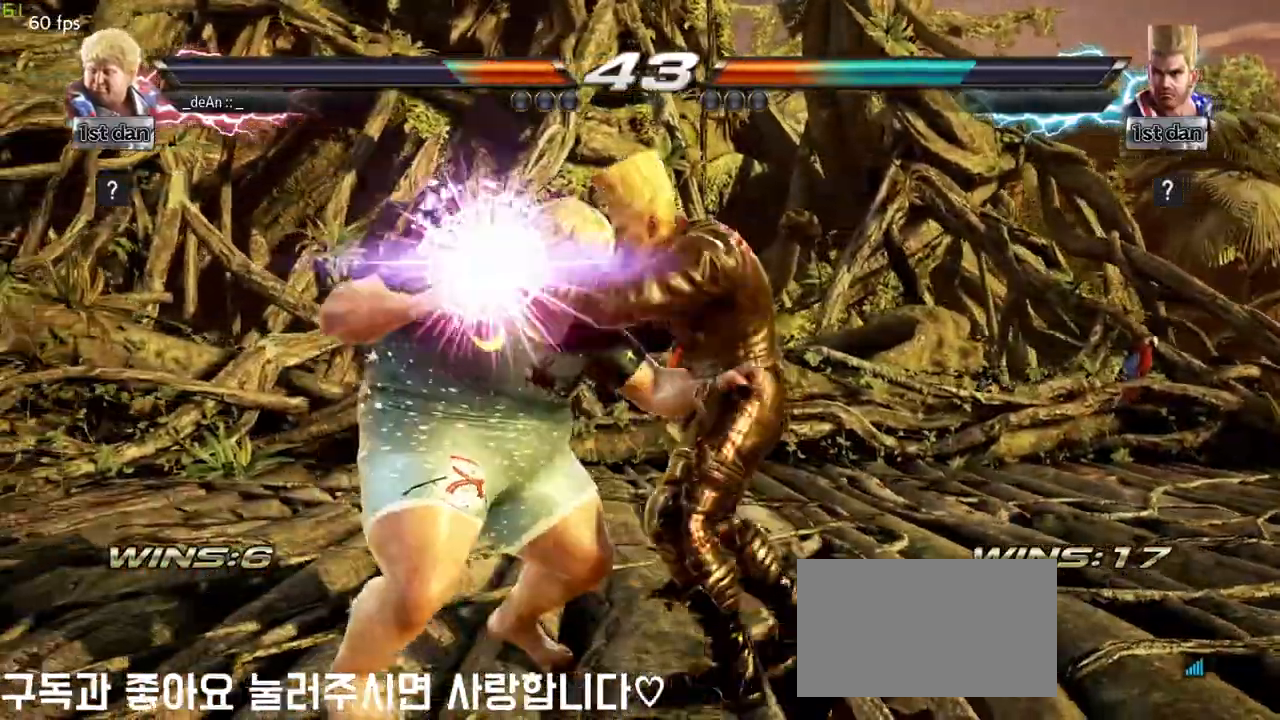
{"buttons": ["TRIANGLE"], "left_stick": "left", "events": [[67, "TRIANGLE", "up"], [100, "SQUARE", "up"], [283, "left_stick", "left"], [300, "TRIANGLE", "down"], [400, "TRIANGLE", "up"], [450, "TRIANGLE", "down"]]}
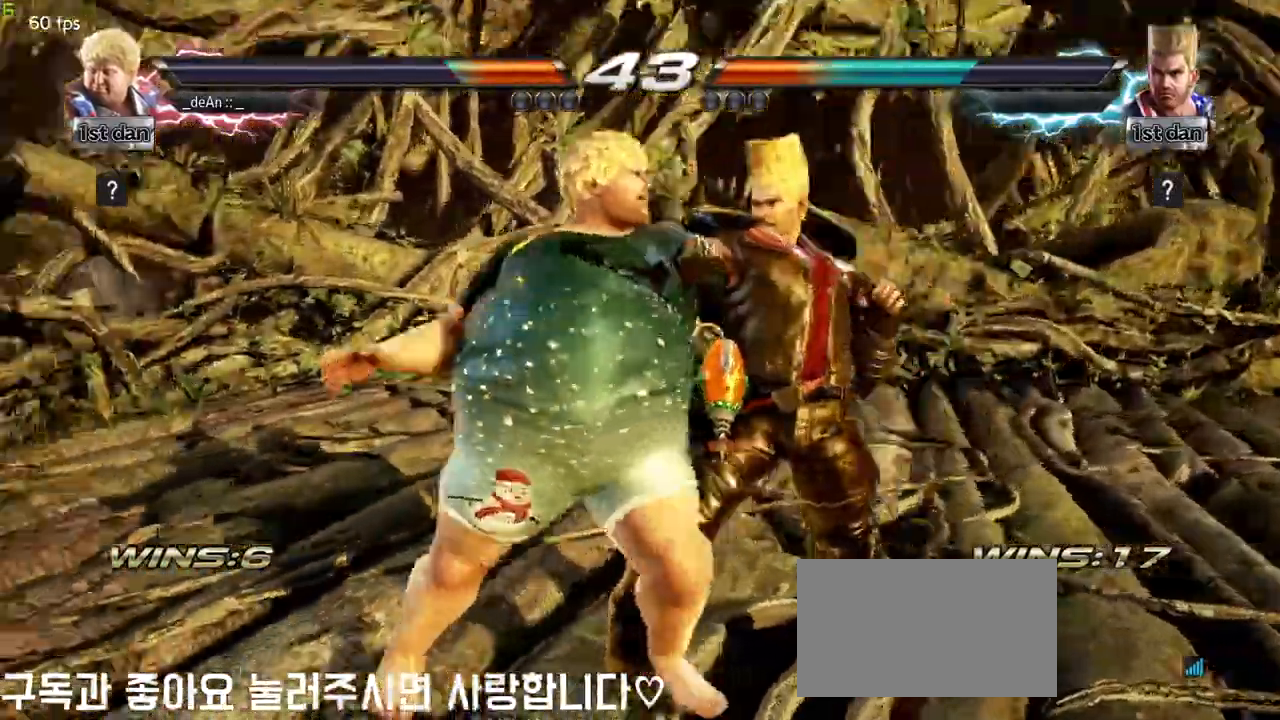
{"buttons": ["TRIANGLE"], "left_stick": "left"}
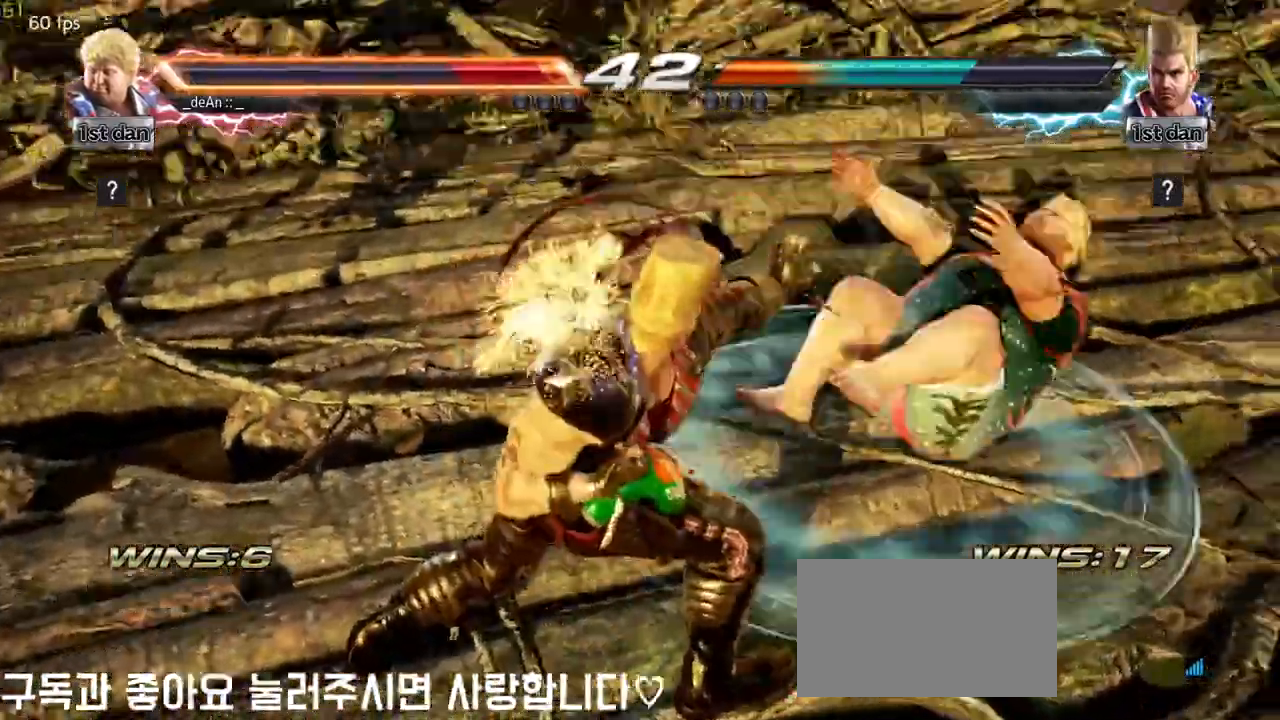
{"buttons": [], "left_stick": "center", "events": [[33, "TRIANGLE", "up"], [150, "SQUARE", "down"], [250, "SQUARE", "up"], [483, "left_stick", "center"]]}
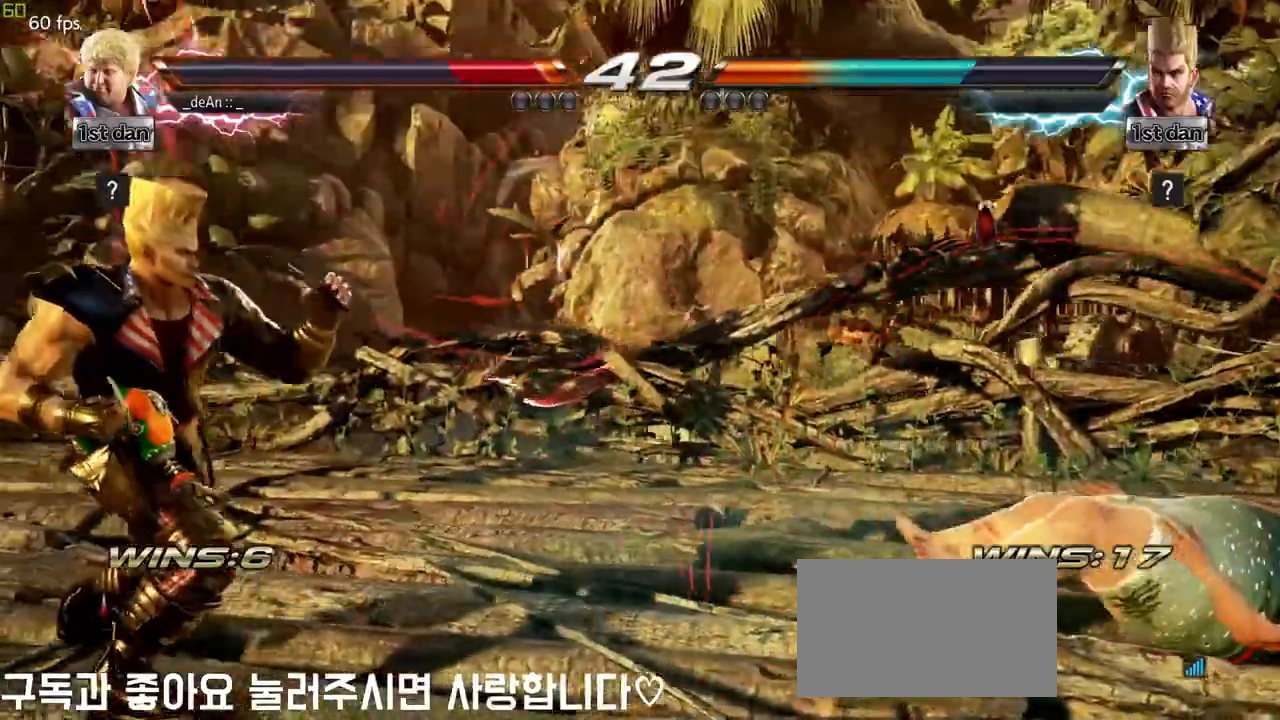
{"buttons": ["SQUARE"], "left_stick": "right"}
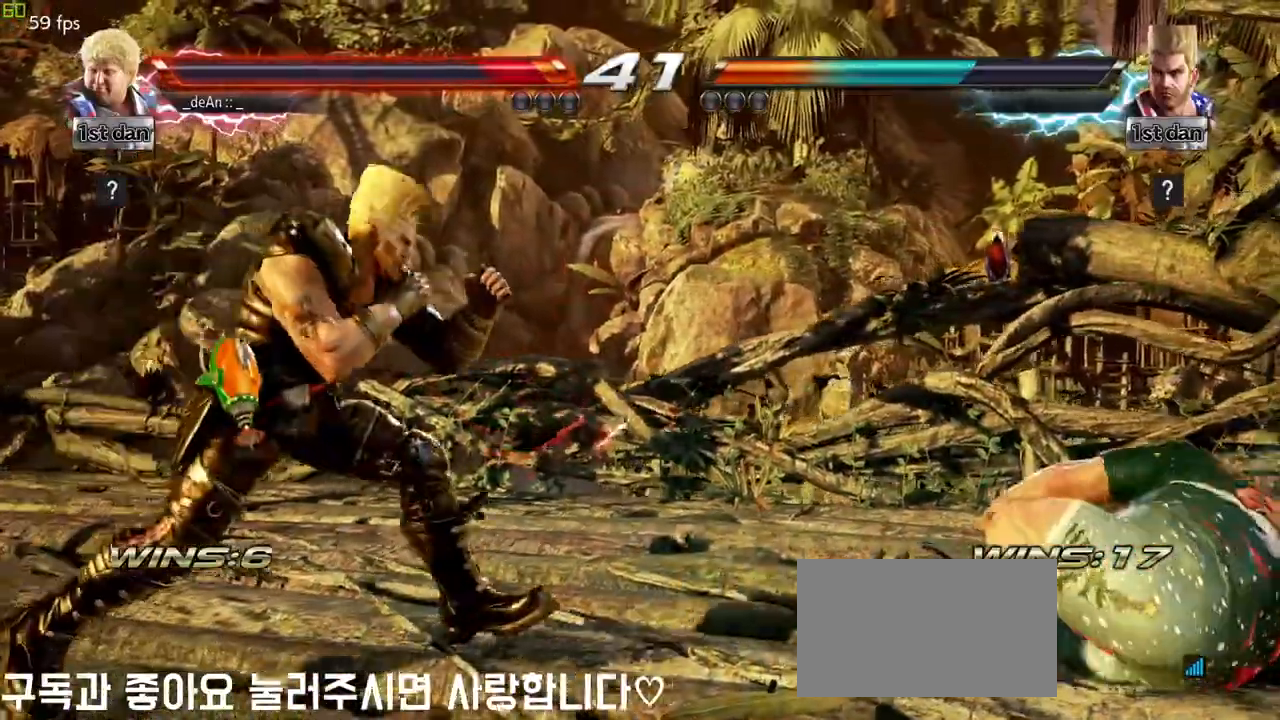
{"buttons": [], "left_stick": "down", "events": [[117, "SQUARE", "up"], [183, "left_stick", "center"], [317, "left_stick", "down"]]}
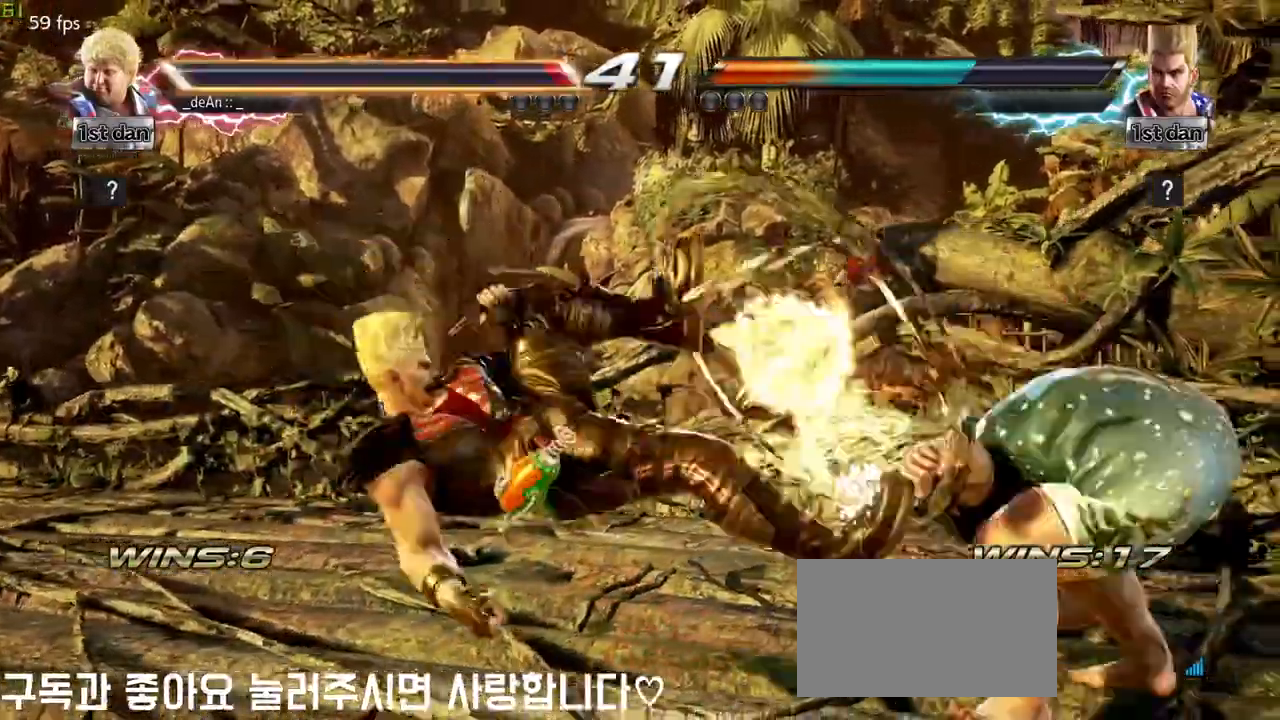
{"buttons": [], "left_stick": "center", "events": [[67, "left_stick", "center"], [117, "left_stick", "right"], [367, "TRIANGLE", "down"], [450, "TRIANGLE", "up"], [483, "left_stick", "center"]]}
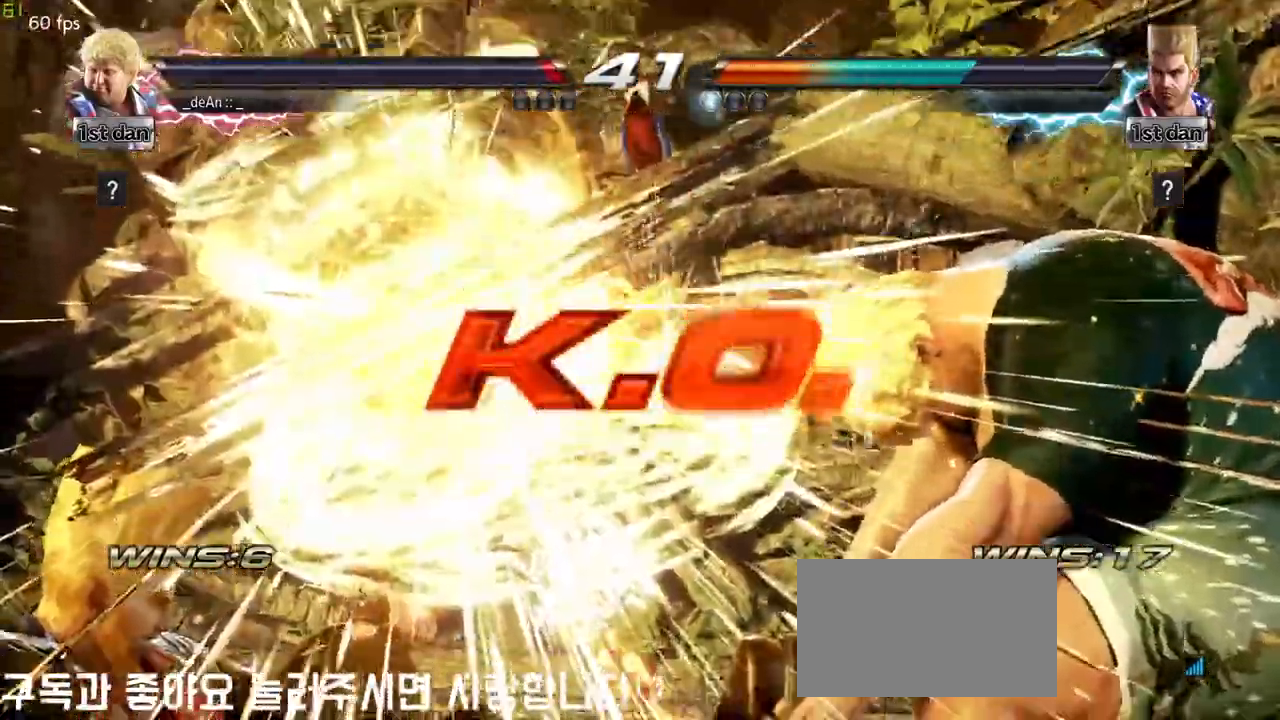
{"buttons": [], "left_stick": "center", "events": []}
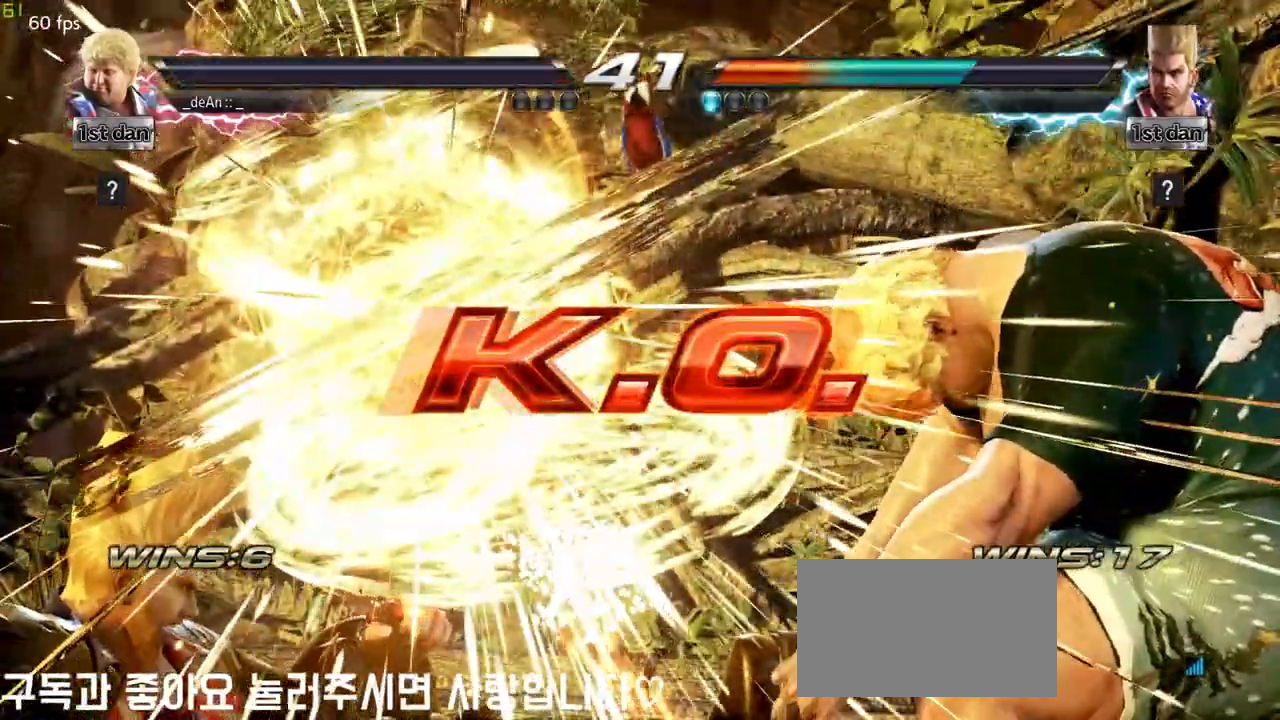
{"buttons": [], "left_stick": "center", "events": []}
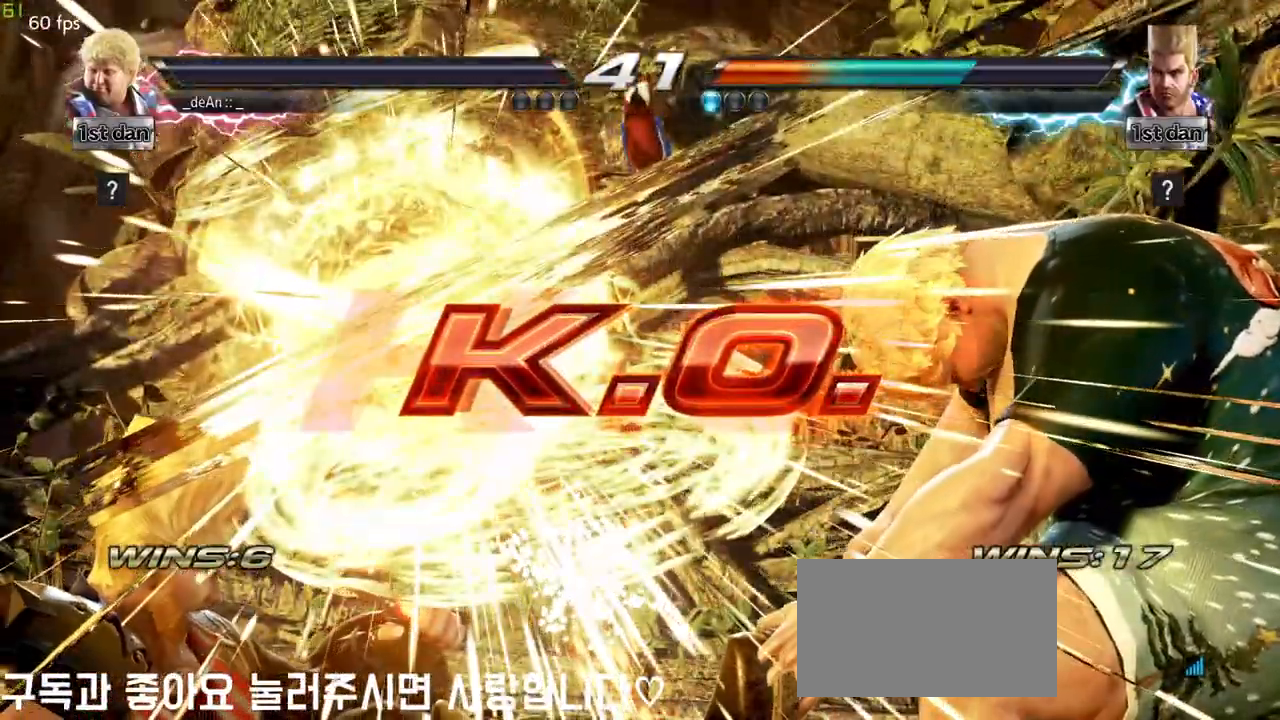
{"buttons": [], "left_stick": "center", "events": []}
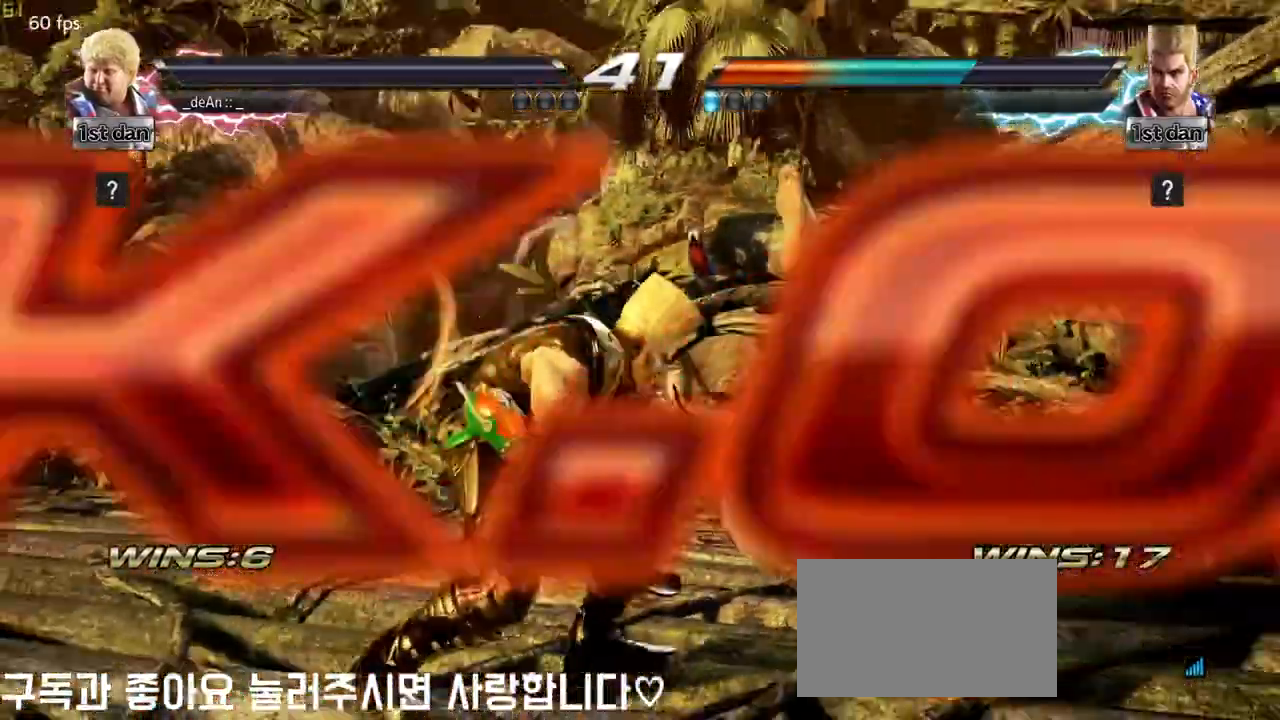
{"buttons": [], "left_stick": "center", "events": []}
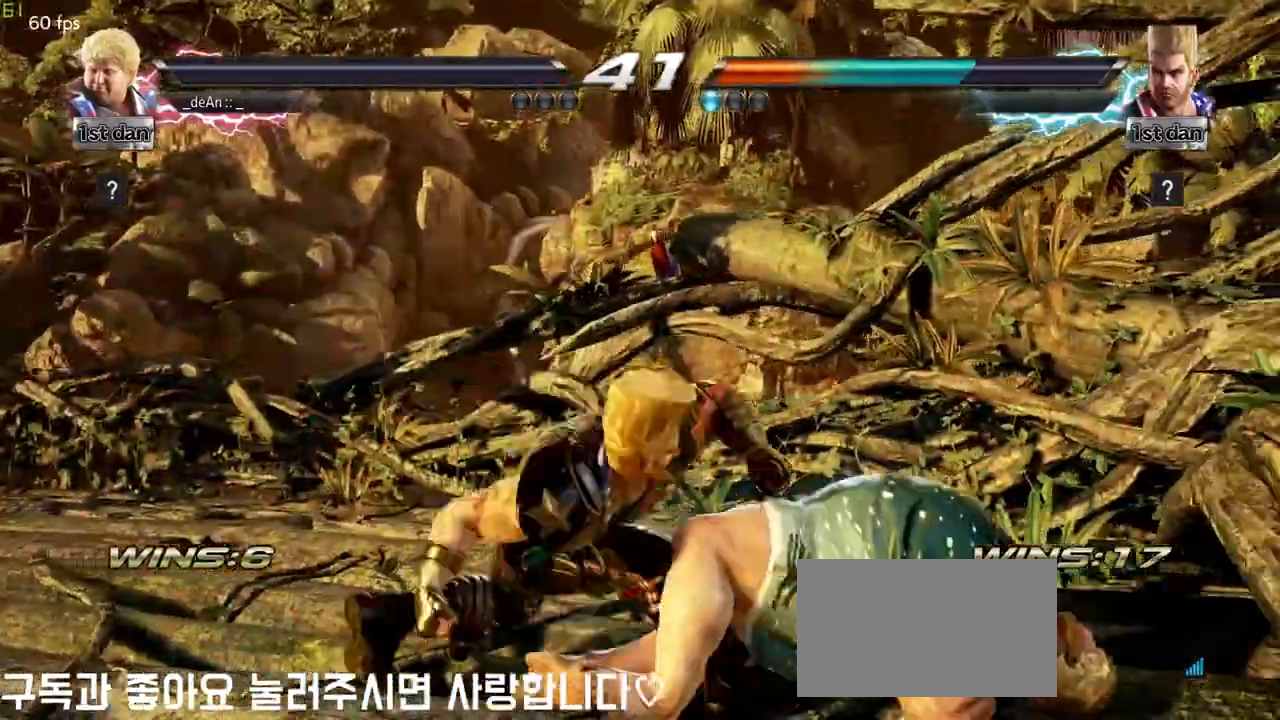
{"buttons": [], "left_stick": "center", "events": []}
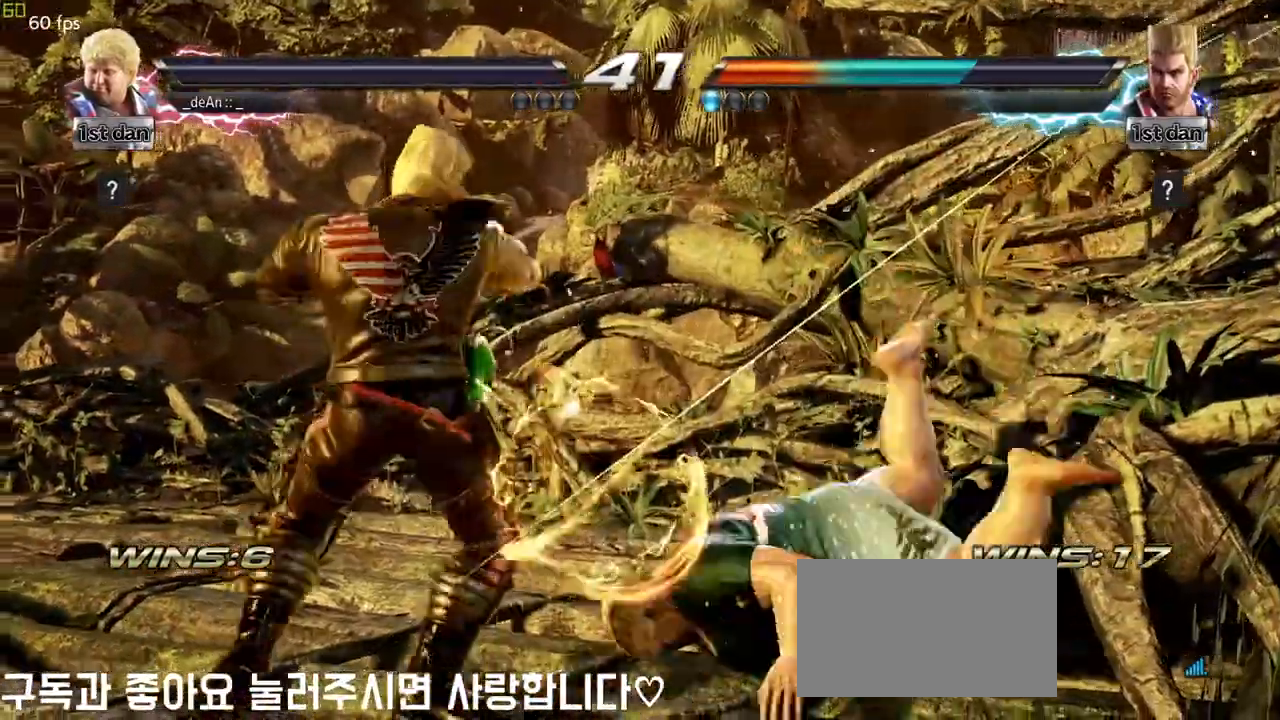
{"buttons": [], "left_stick": "center"}
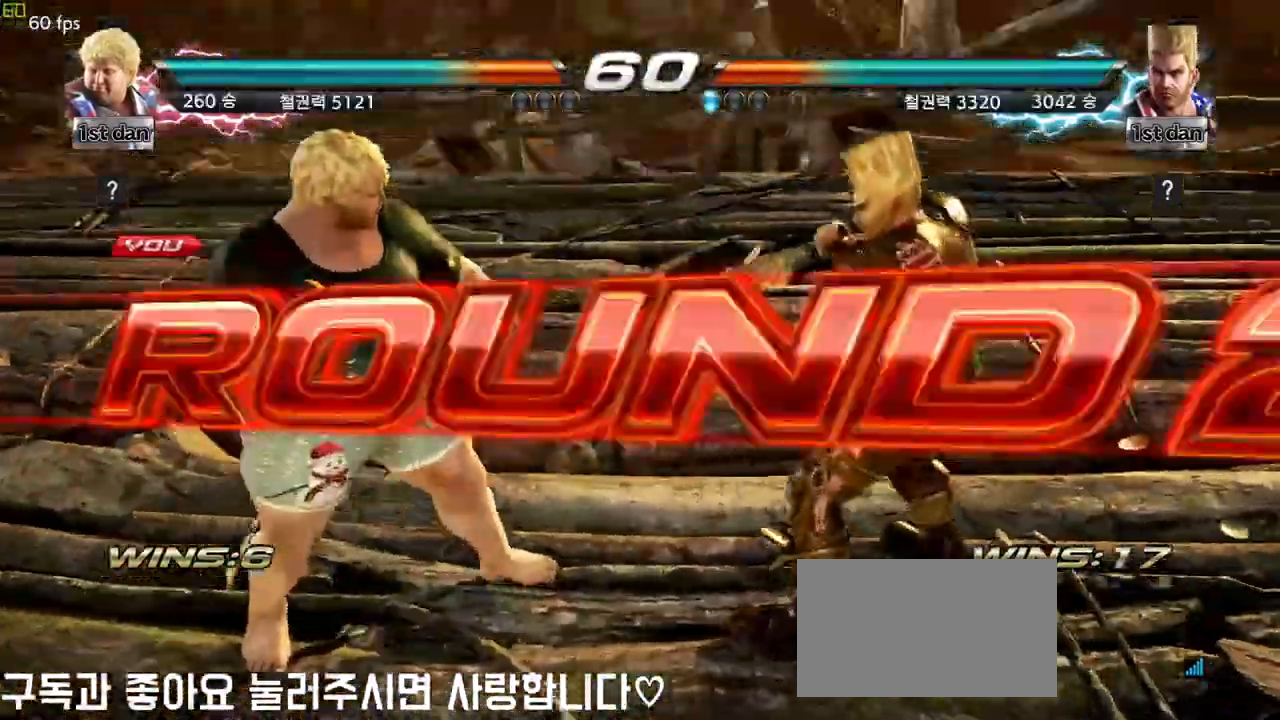
{"buttons": [], "left_stick": "center", "events": []}
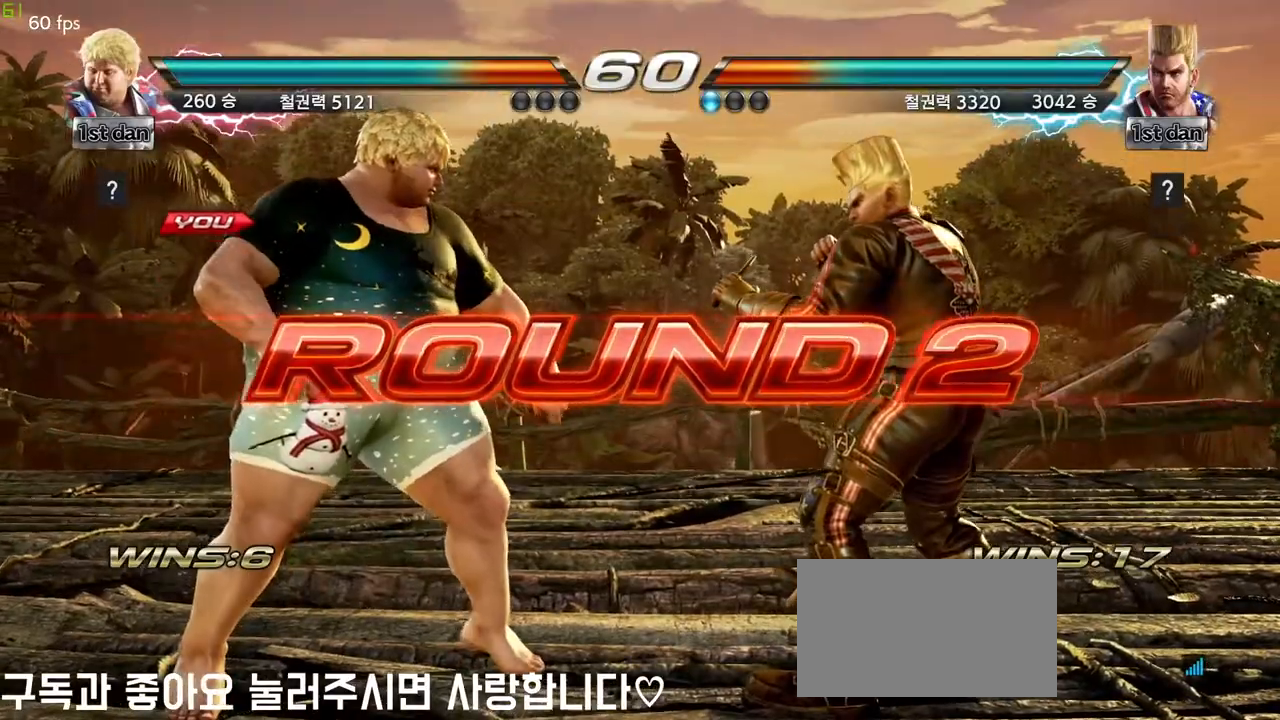
{"buttons": [], "left_stick": "center", "events": []}
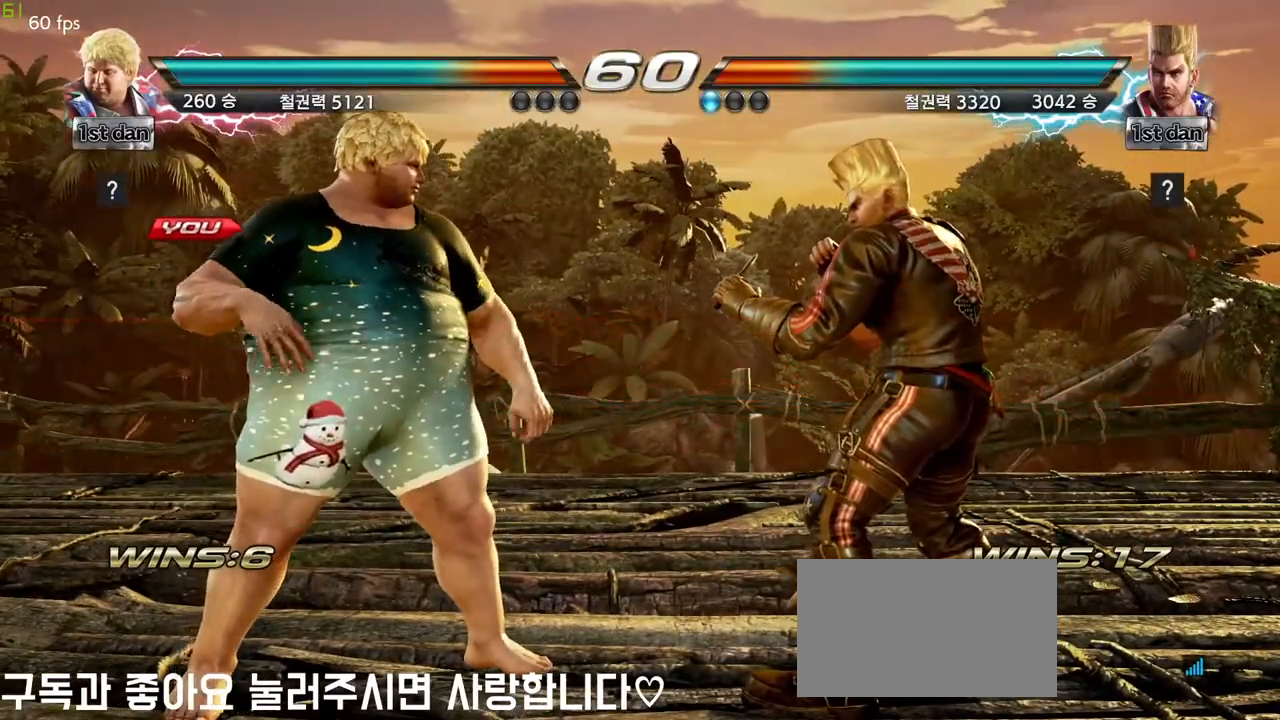
{"buttons": ["SQUARE"], "left_stick": "center", "events": [[283, "SQUARE", "down"], [367, "SQUARE", "up"], [483, "SQUARE", "down"]]}